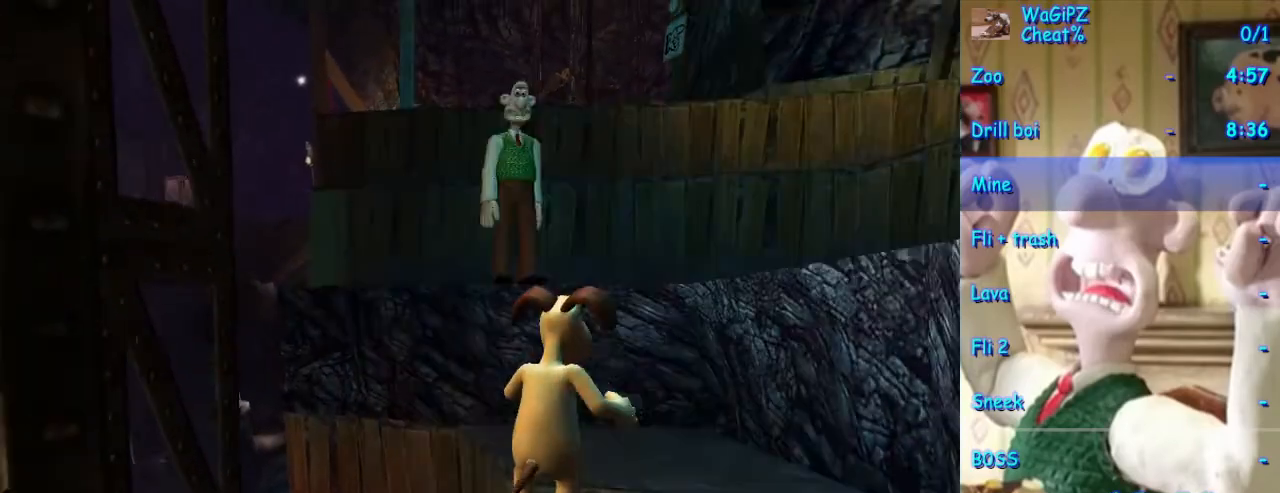
Gameplay with a controller (Xbox layout); each line is a JSON object with the inputs held at the frame after it. "events" lists button and stick changes between this image and that frame as [ms after this image, input, new state], when the widget could be followed in between. Not read: L2 L3 R2 R3.
{"buttons": ["A"], "left_stick": "up", "right_stick": "center", "events": [[183, "left_stick", "up-left"], [433, "A", "down"], [483, "left_stick", "up"]]}
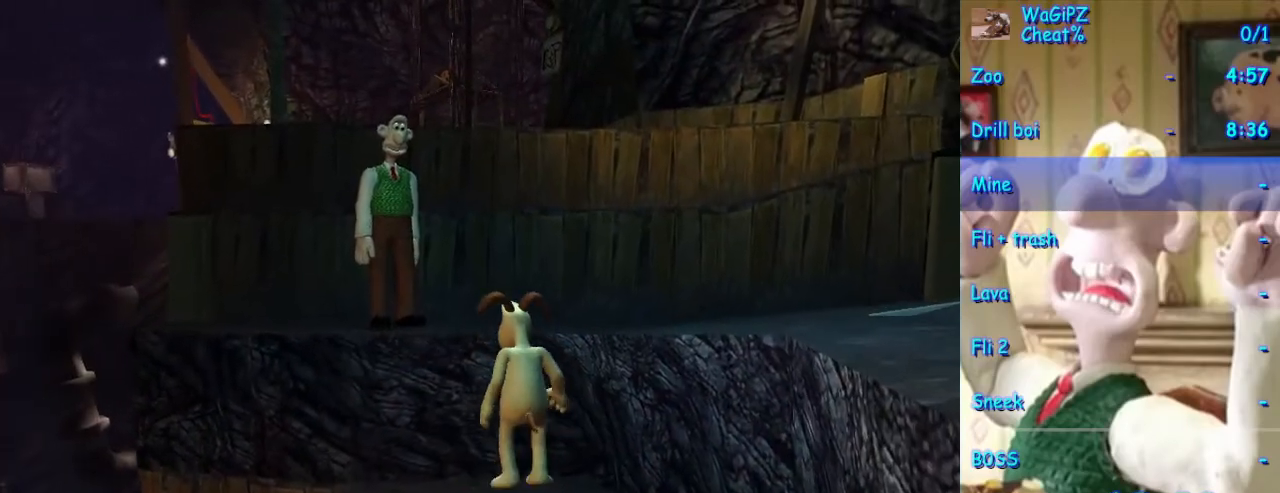
{"buttons": [], "left_stick": "up-left", "right_stick": "right", "events": [[83, "left_stick", "up-right"], [133, "A", "up"], [417, "right_stick", "right"], [483, "left_stick", "up-left"]]}
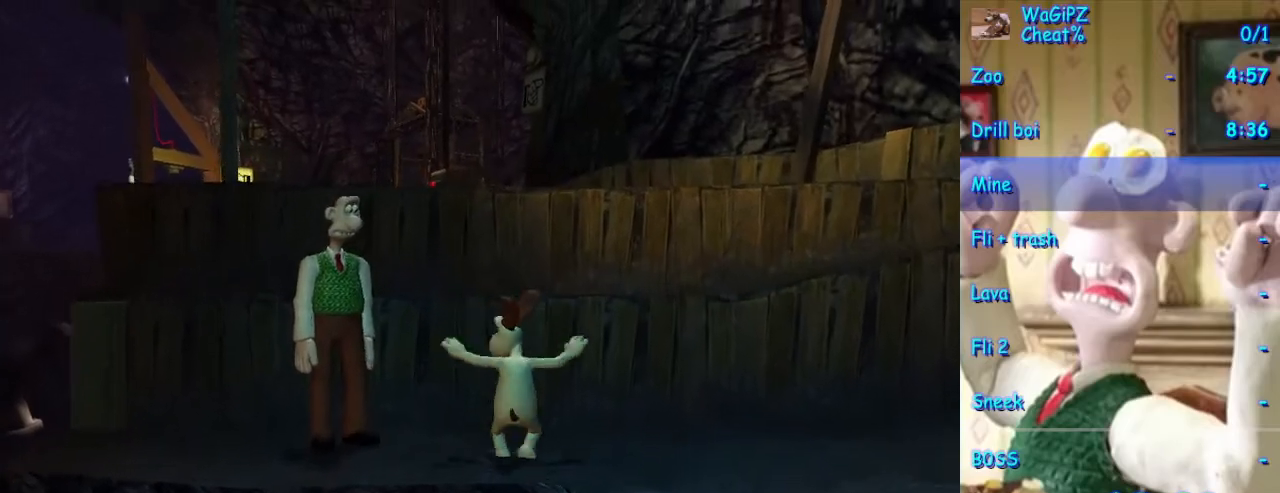
{"buttons": [], "left_stick": "up-left", "right_stick": "center", "events": [[100, "left_stick", "left"], [183, "X", "down"], [183, "right_stick", "center"], [233, "left_stick", "up-left"], [333, "X", "up"]]}
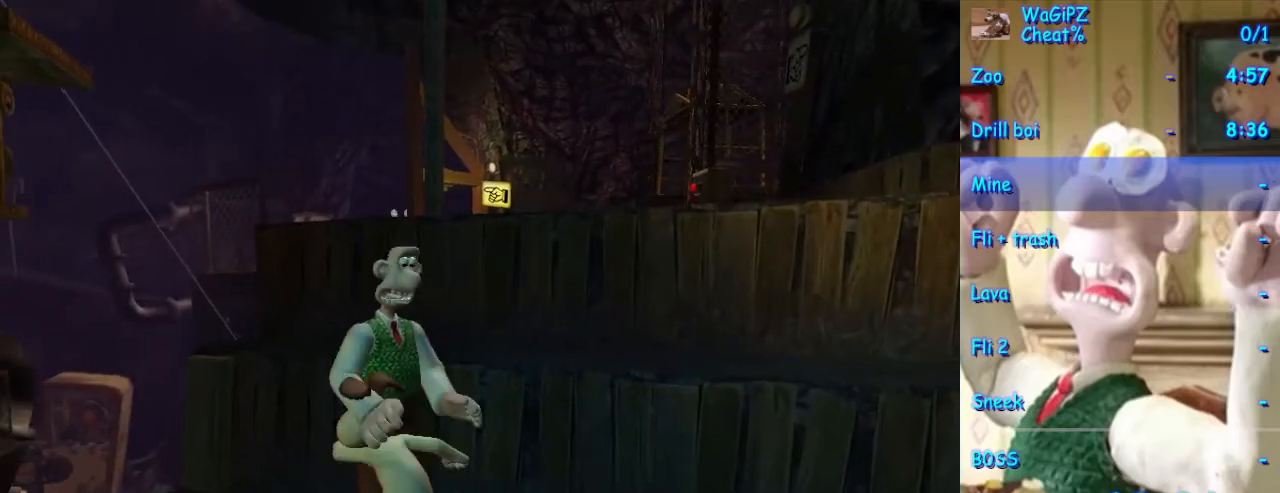
{"buttons": [], "left_stick": "up-right", "right_stick": "center", "events": [[67, "left_stick", "center"], [333, "left_stick", "right"], [450, "left_stick", "up-right"]]}
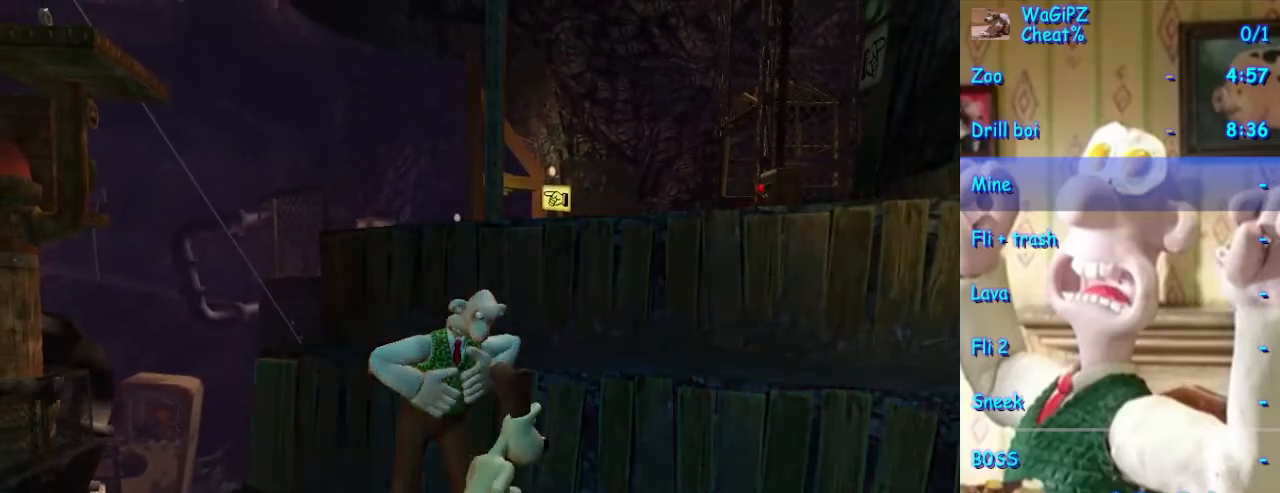
{"buttons": [], "left_stick": "up", "right_stick": "right", "events": [[50, "A", "down"], [183, "A", "up"], [217, "left_stick", "up"], [367, "right_stick", "right"]]}